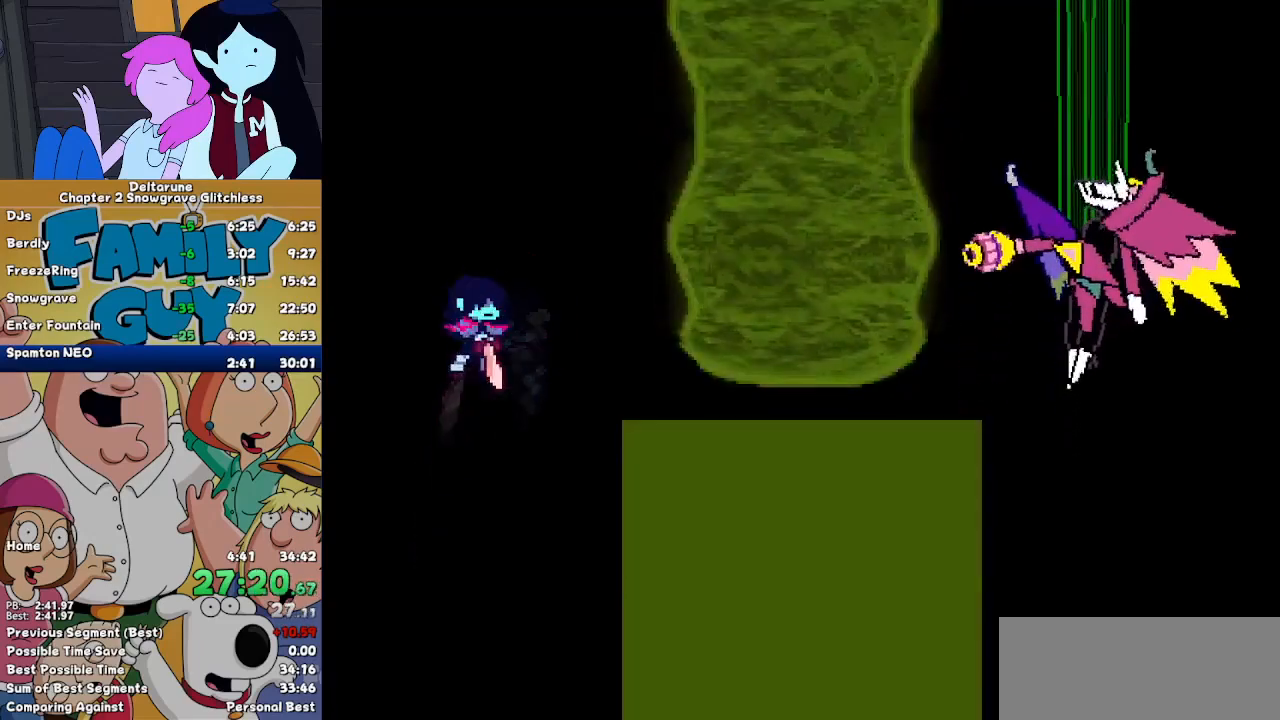
Gameplay with keyboard; each line is a JSON object with the keys held at the frame after it. "events" lists presses ("down") and releases ("up") of "c", "down", "left", "return", "right", "up", "x" and "z" between this image and that frame as [ms after this image, input, new state], when the widget could be followed in between. No other keys are recorded. Mouse input is not recorded. Not read: ctrl shift.
{"keys": [], "events": [[267, "left", "down"], [300, "left", "up"], [300, "z", "down"], [367, "z", "up"]]}
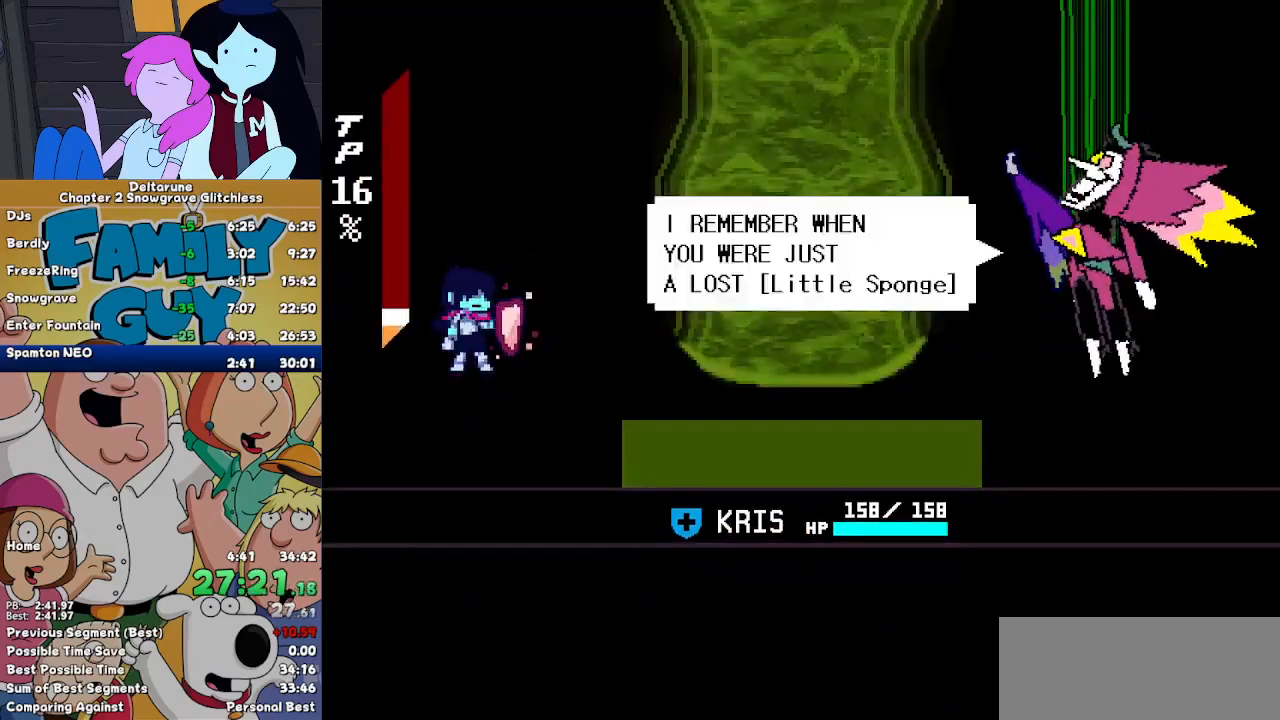
{"keys": [], "events": []}
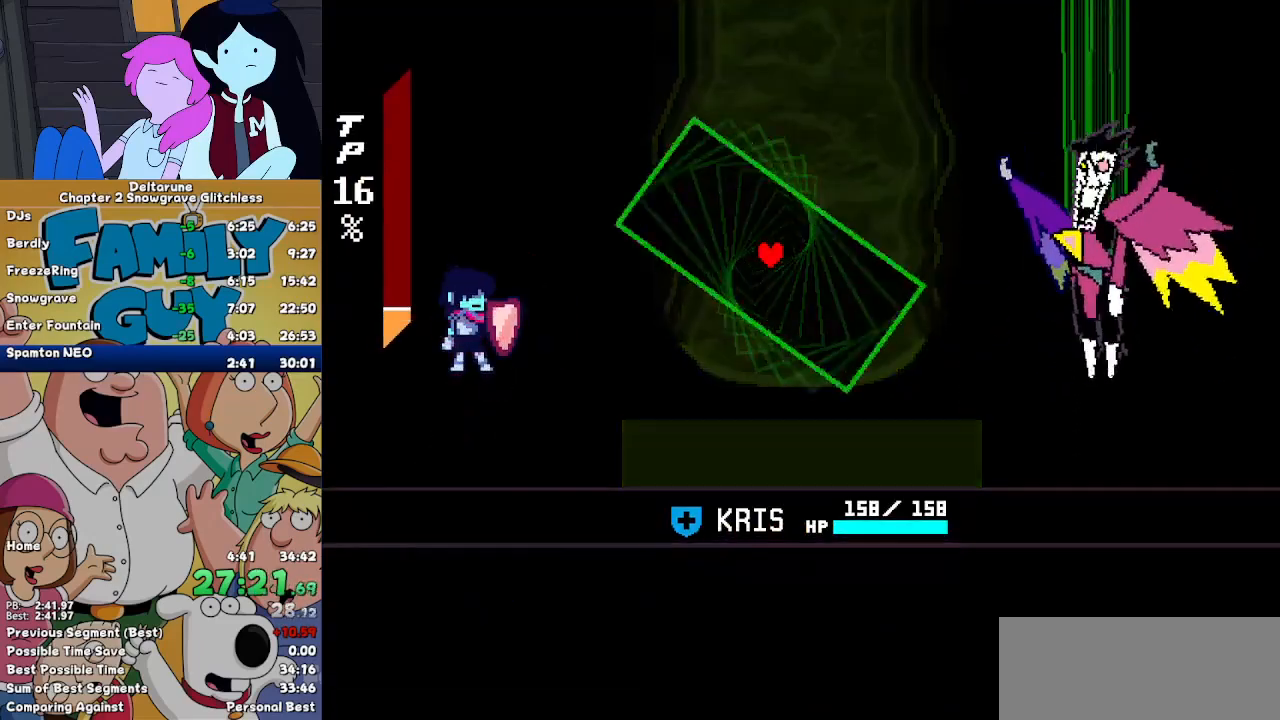
{"keys": [], "events": []}
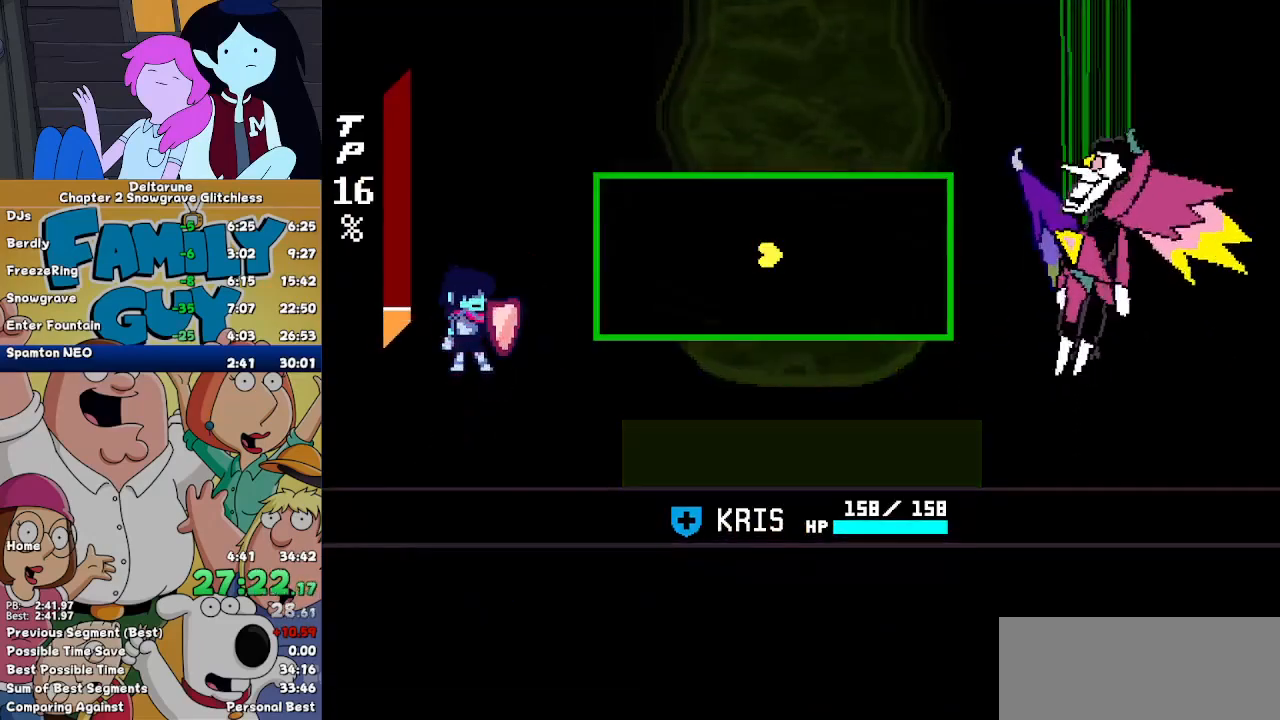
{"keys": [], "events": []}
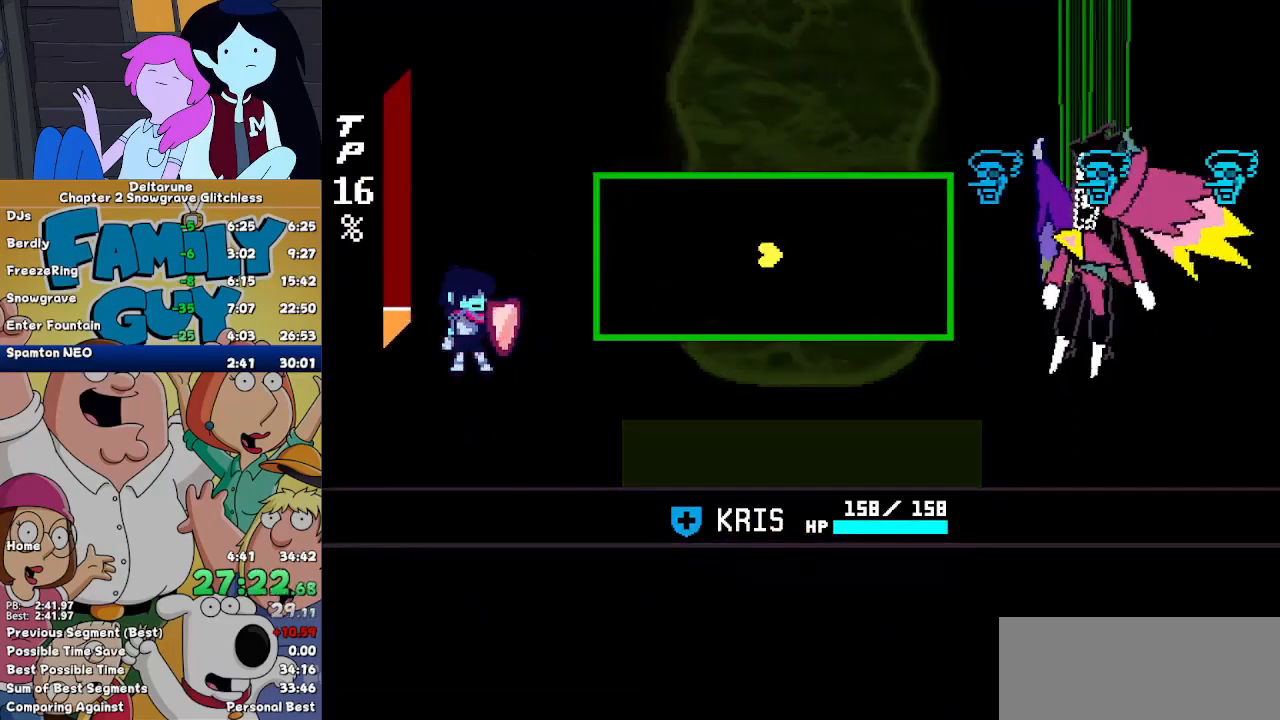
{"keys": ["right"], "events": [[100, "up", "down"], [200, "right", "down"], [233, "up", "up"]]}
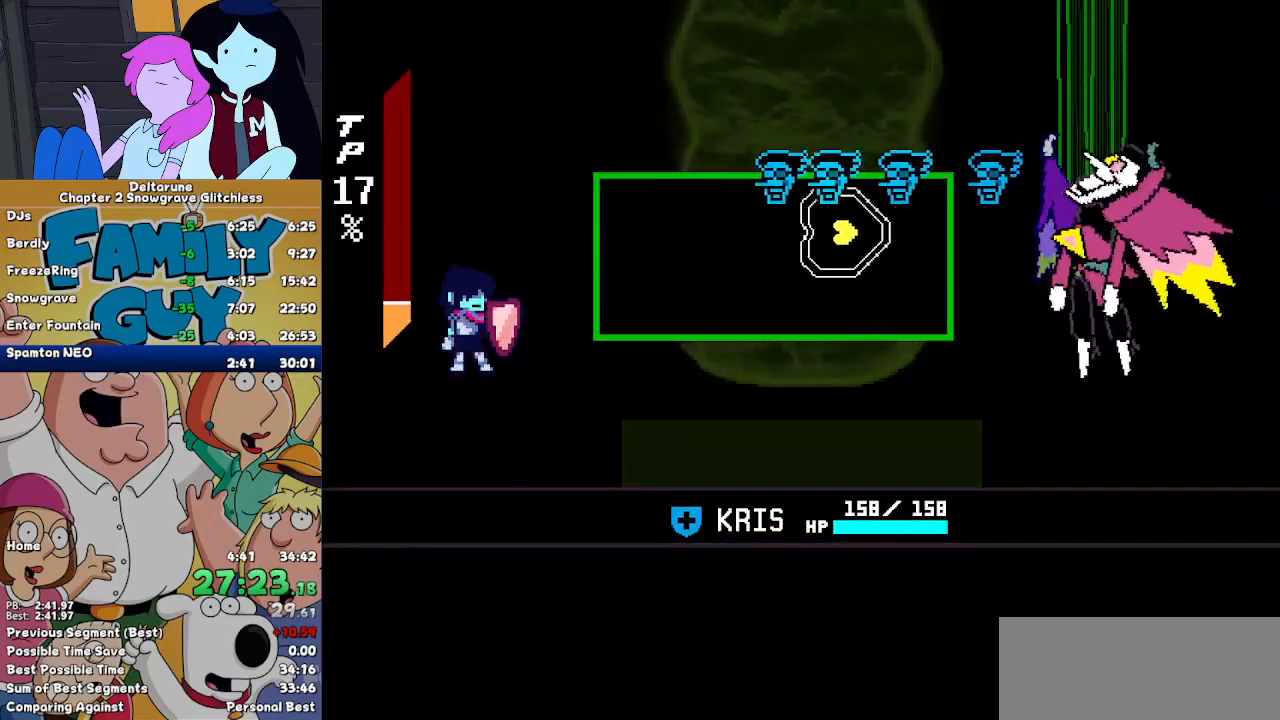
{"keys": ["left"], "events": [[267, "down", "down"], [267, "left", "down"], [300, "right", "up"], [400, "down", "up"]]}
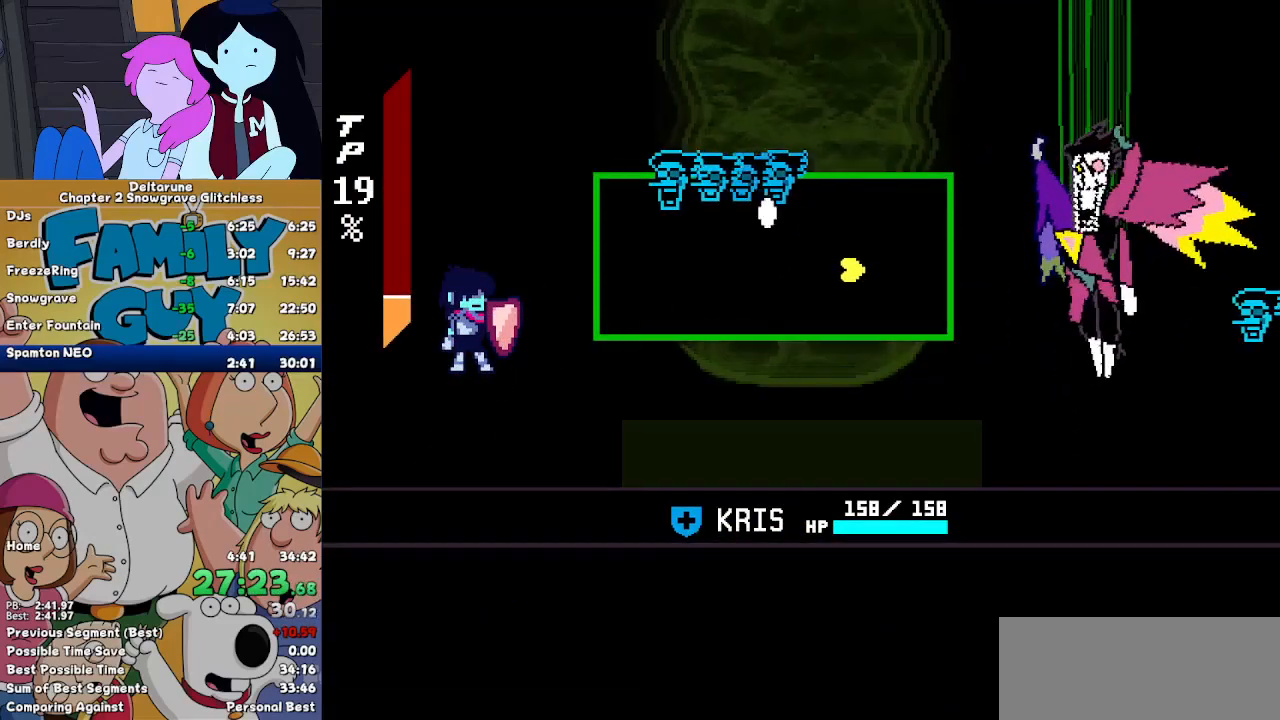
{"keys": ["left"], "events": [[133, "down", "down"], [167, "down", "up"]]}
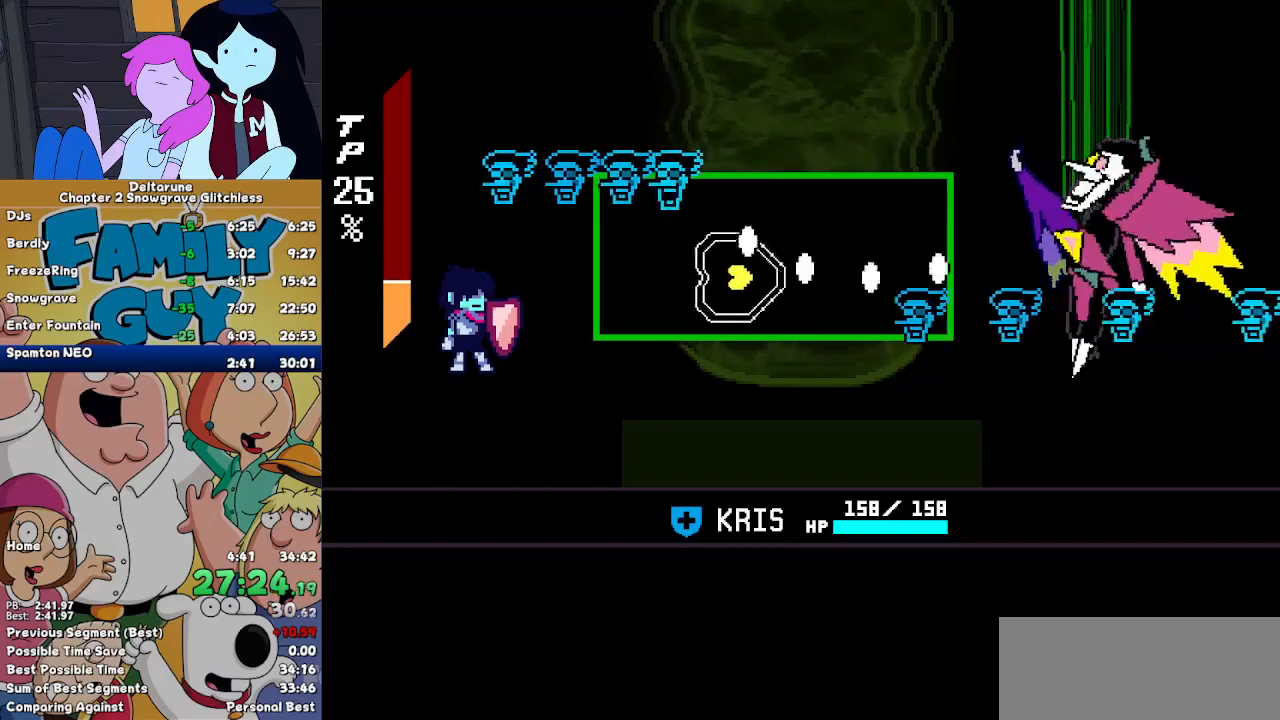
{"keys": ["right"], "events": [[100, "right", "down"], [133, "left", "up"], [267, "up", "down"], [333, "up", "up"]]}
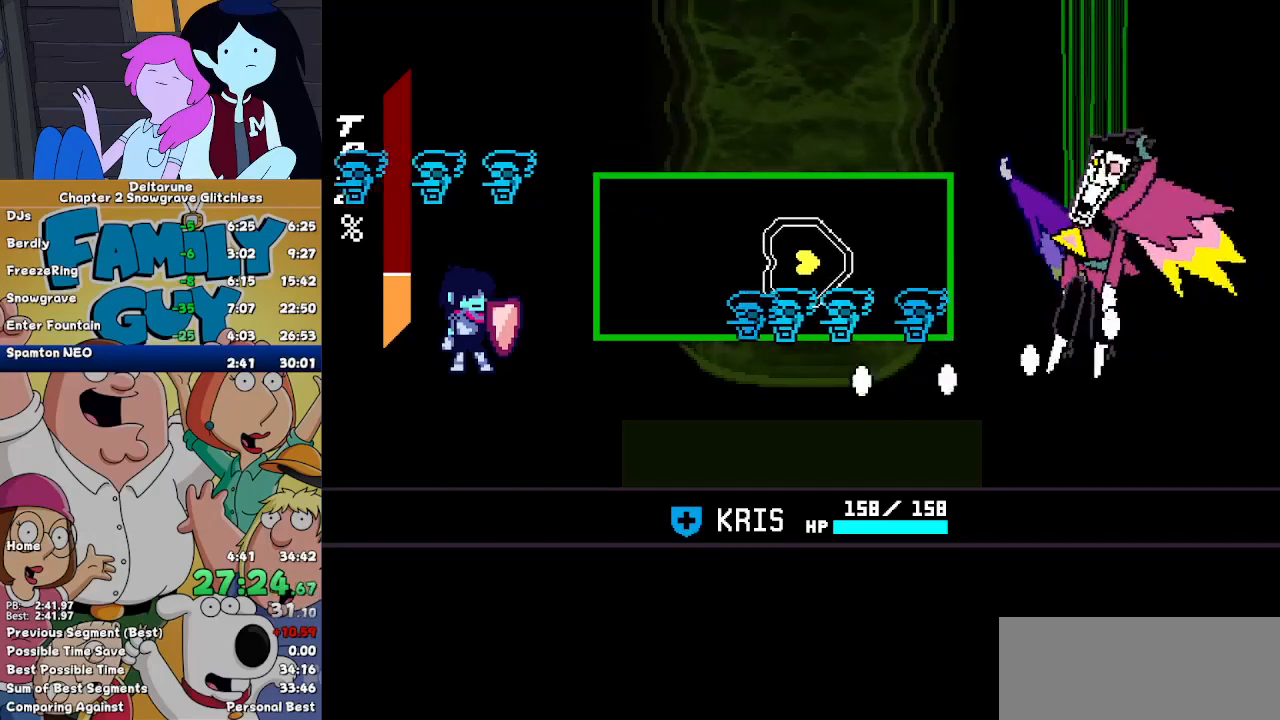
{"keys": ["left"], "events": [[200, "up", "down"], [267, "left", "down"], [267, "right", "up"], [400, "up", "up"]]}
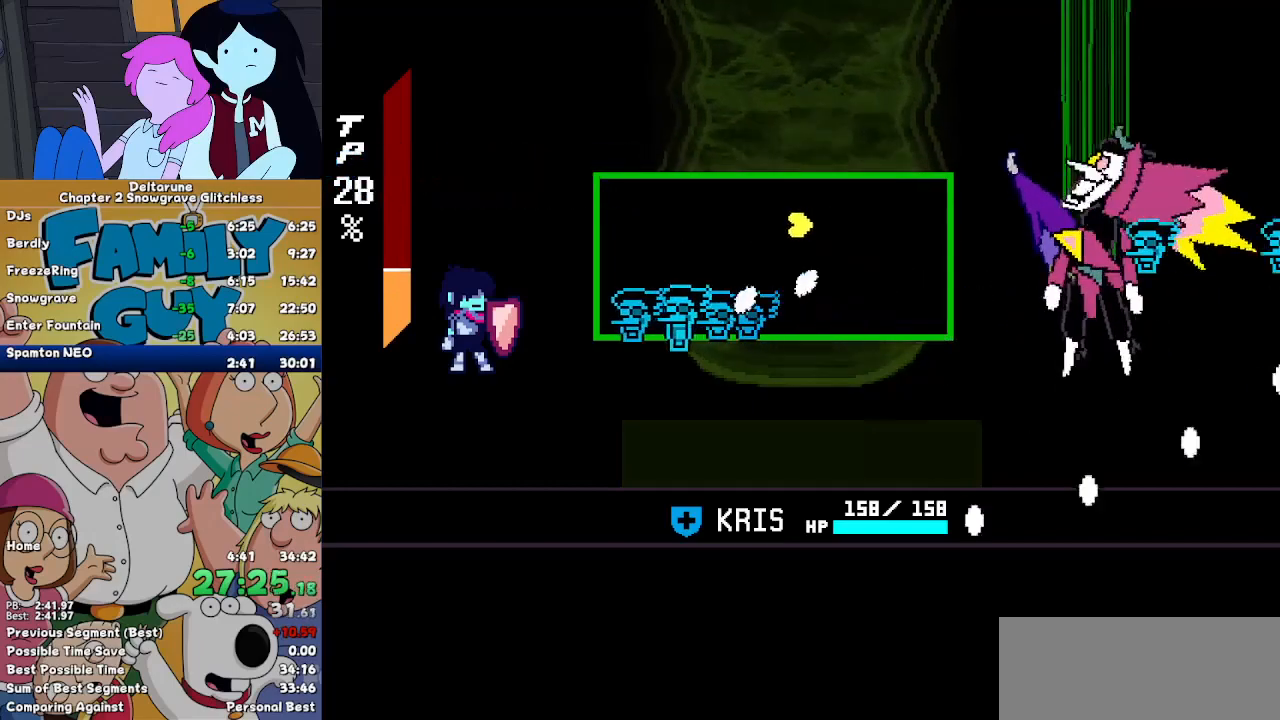
{"keys": ["left", "right", "up", "x"], "events": [[400, "up", "down"], [400, "x", "down"], [467, "right", "down"]]}
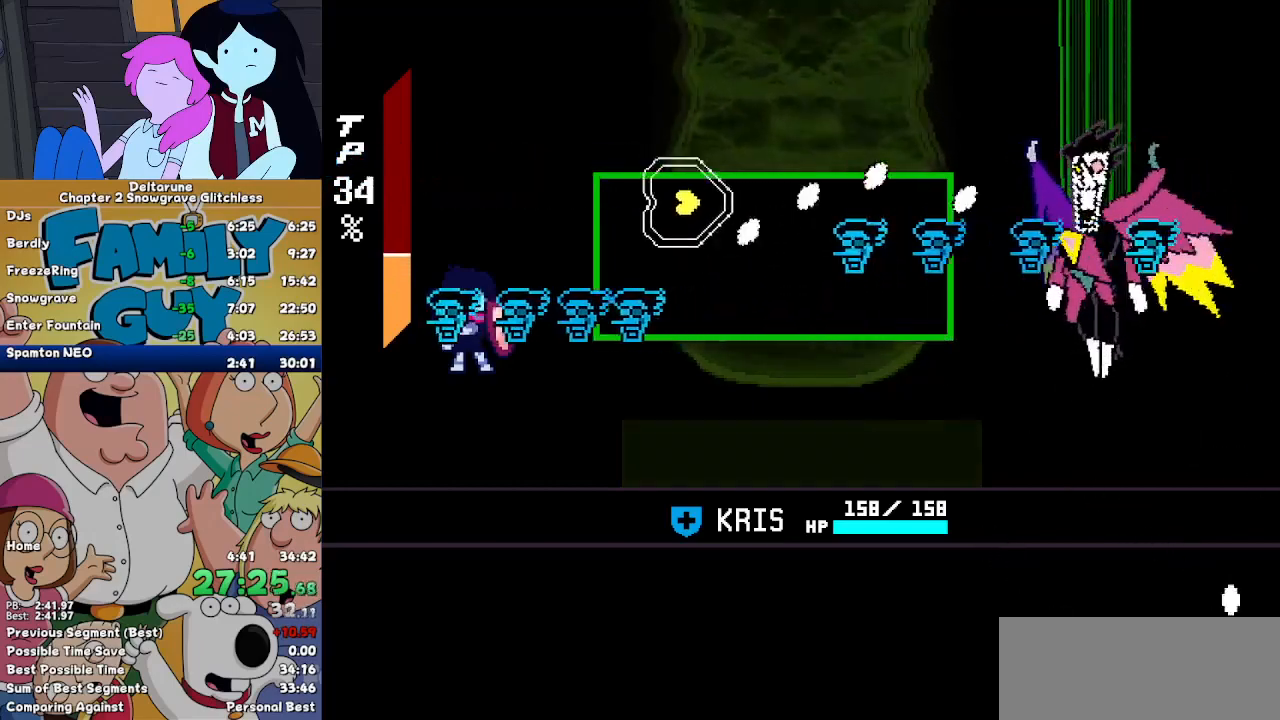
{"keys": ["right"], "events": [[33, "left", "up"], [33, "up", "up"], [33, "x", "up"]]}
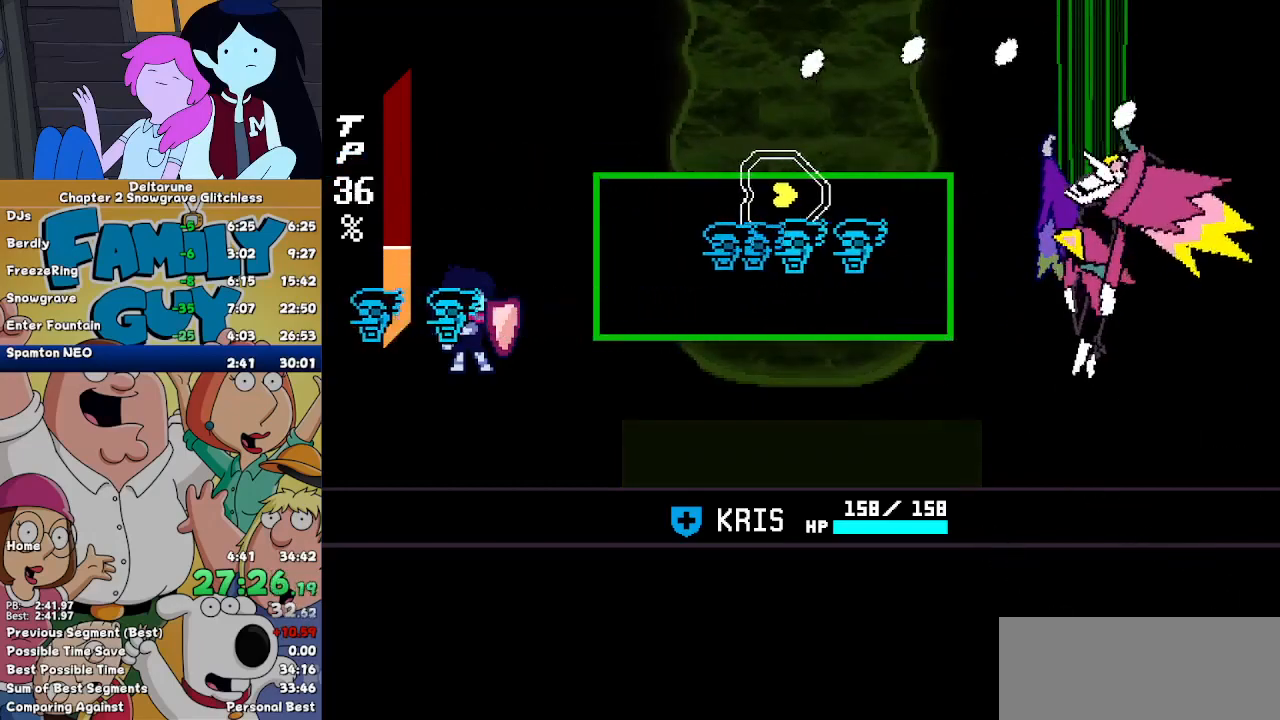
{"keys": ["down", "left"], "events": [[333, "down", "down"], [333, "left", "down"], [400, "right", "up"]]}
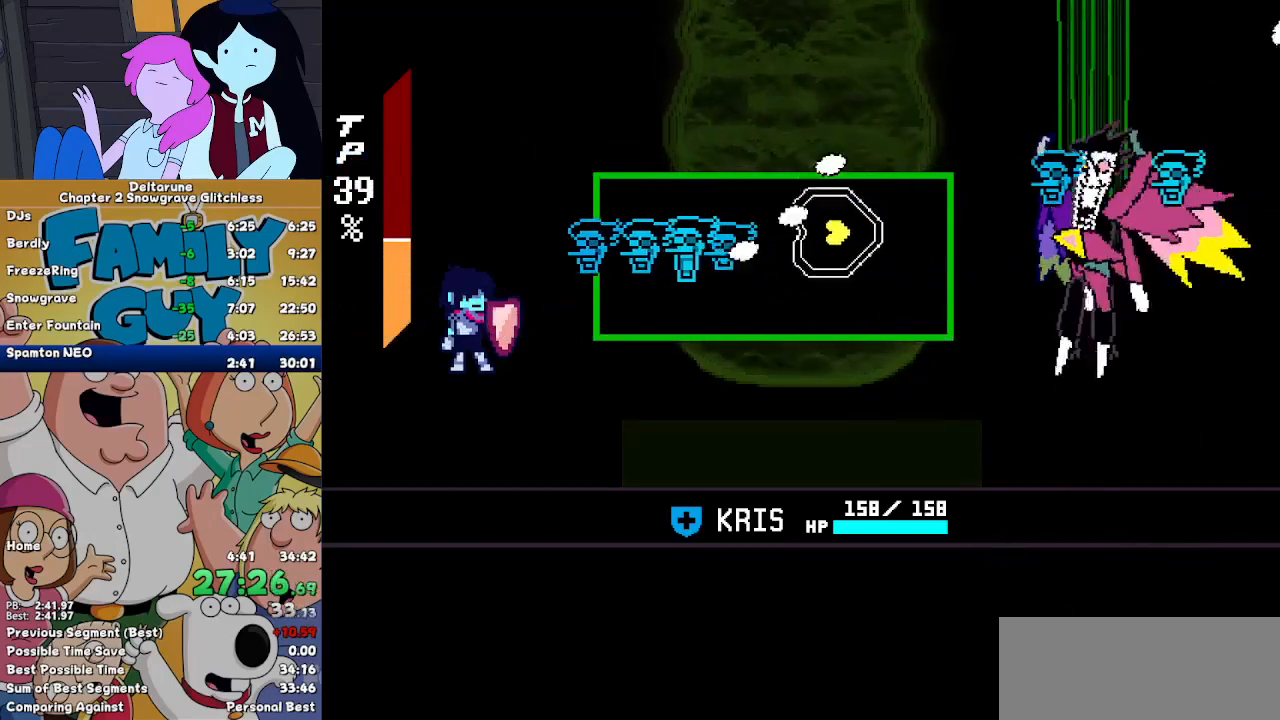
{"keys": ["right", "up"], "events": [[267, "down", "up"], [367, "up", "down"], [467, "left", "up"], [500, "right", "down"]]}
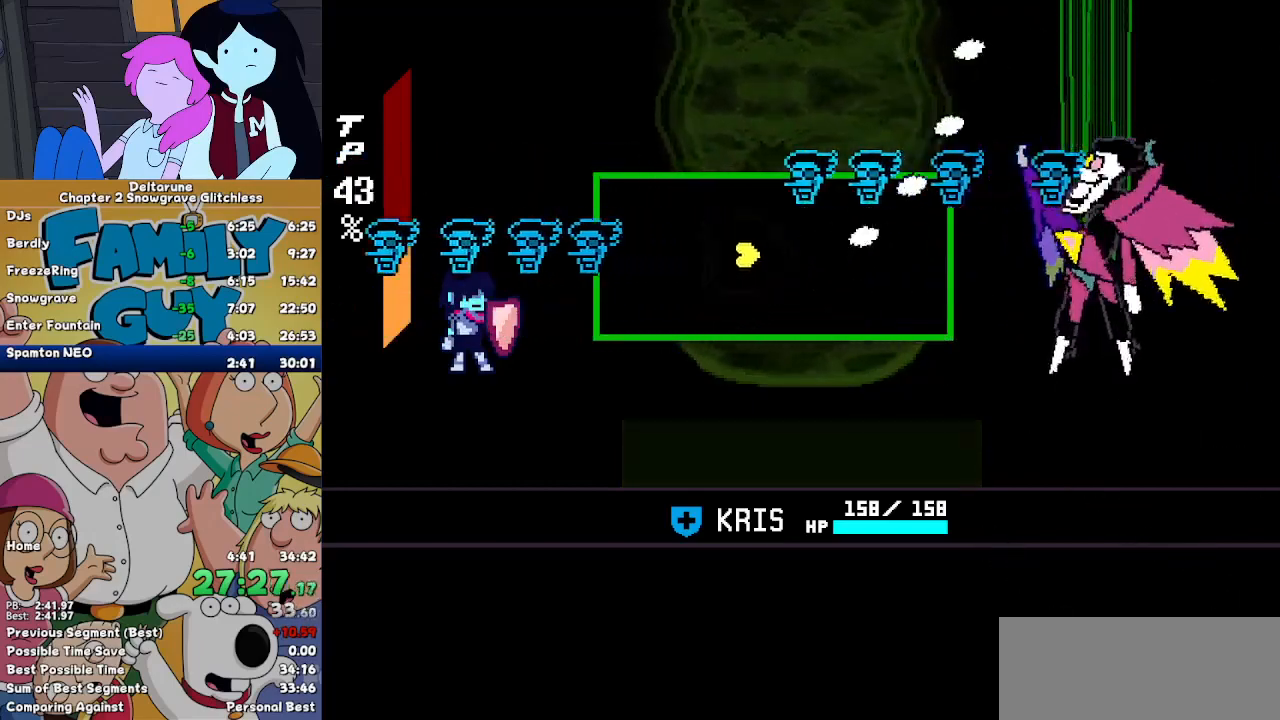
{"keys": ["down", "left"], "events": [[100, "up", "up"], [467, "down", "down"], [467, "right", "up"], [500, "left", "down"]]}
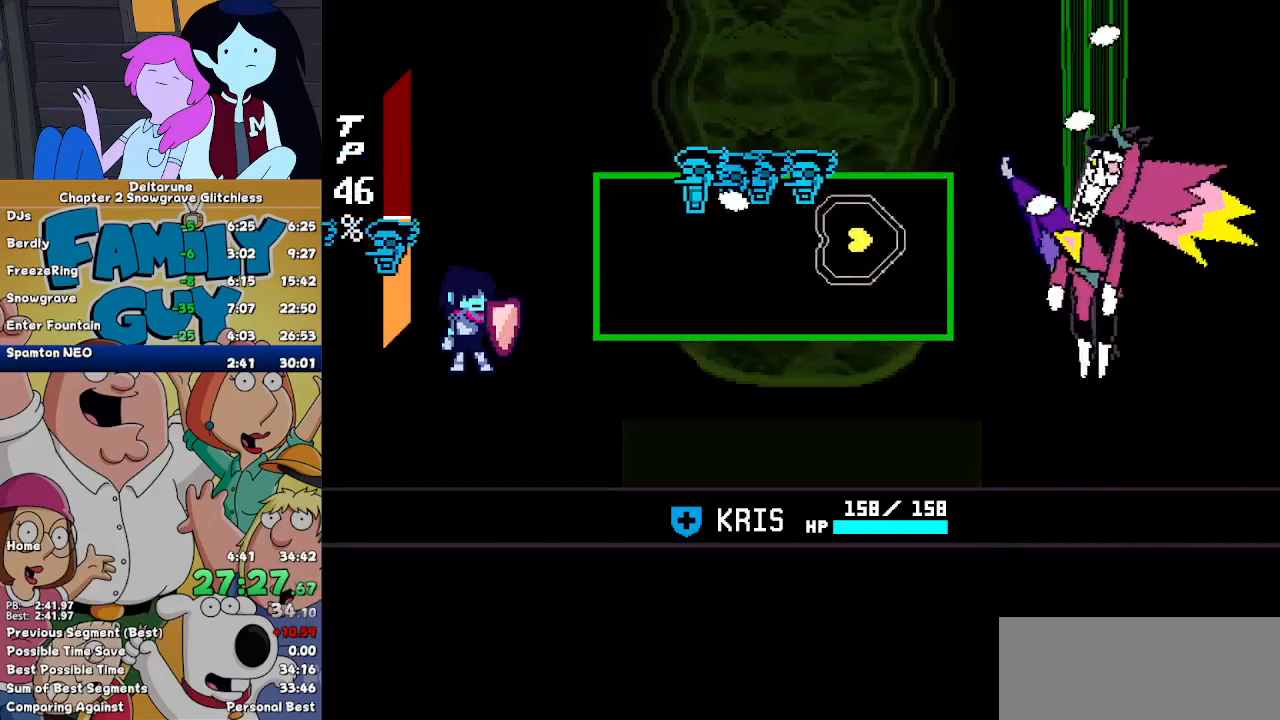
{"keys": ["left"], "events": [[167, "down", "up"]]}
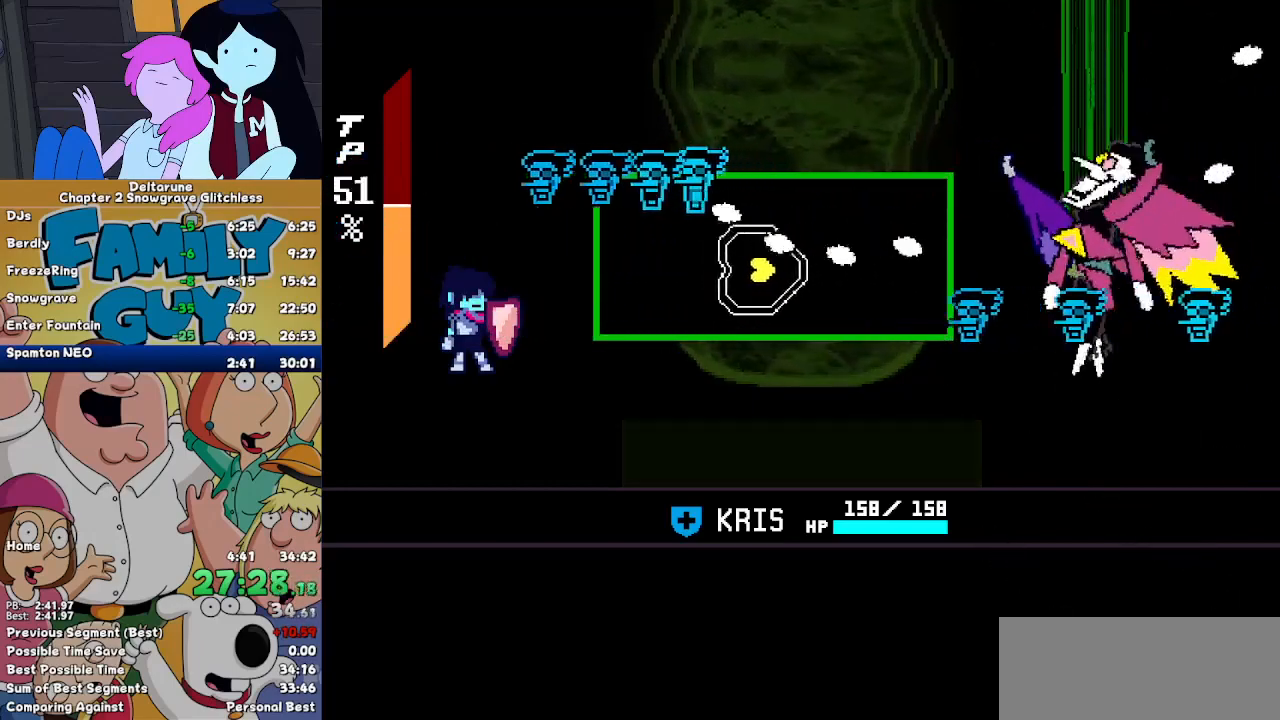
{"keys": ["right"], "events": [[233, "left", "up"], [233, "right", "down"]]}
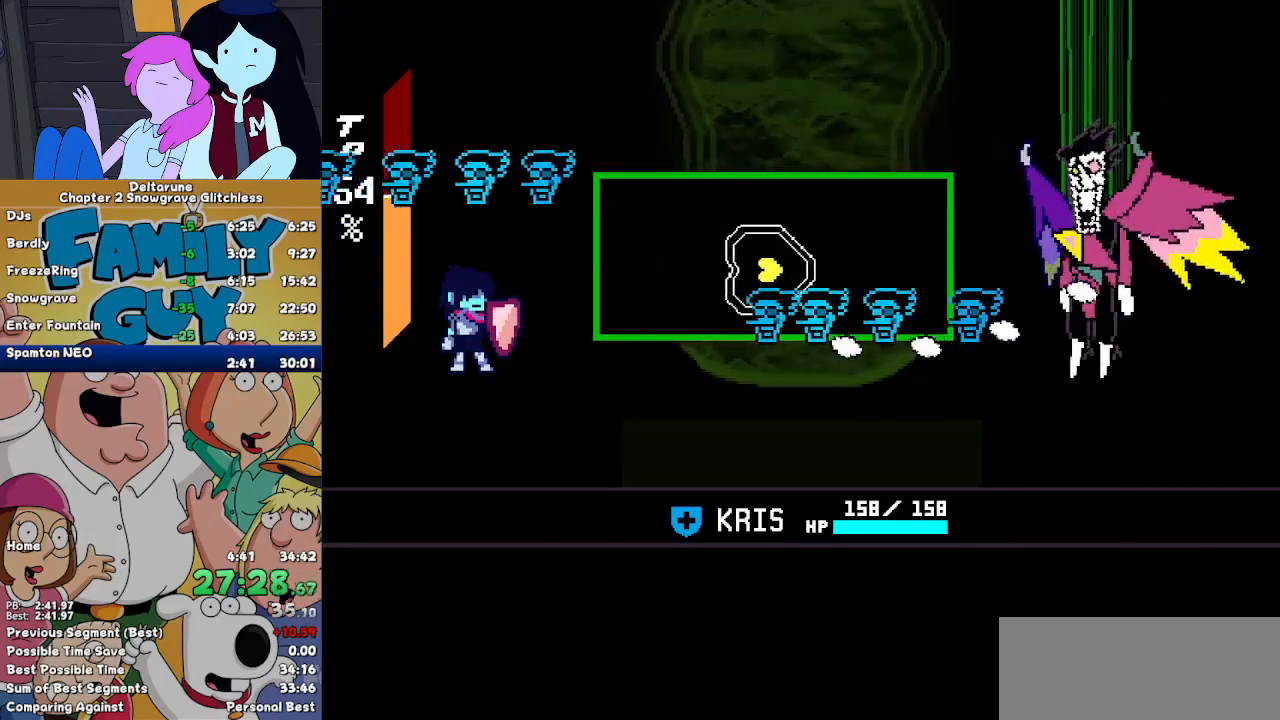
{"keys": ["right"], "events": []}
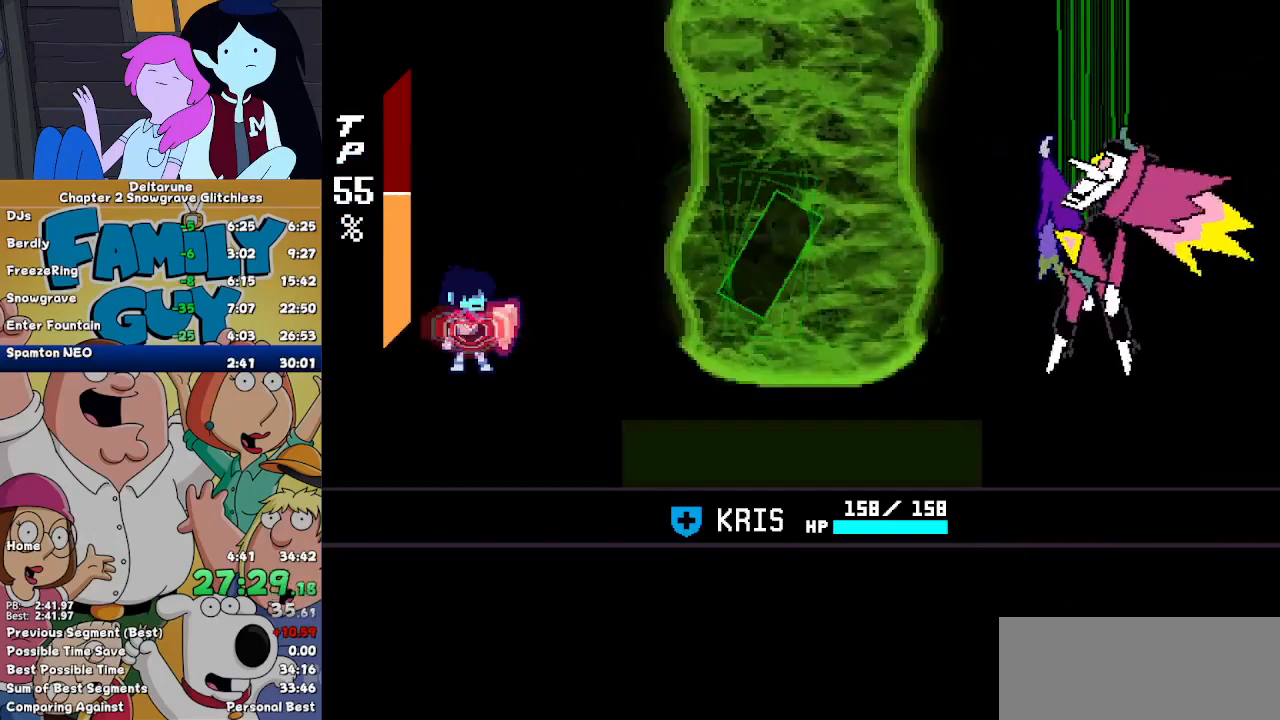
{"keys": ["right", "z"], "events": [[67, "right", "up"], [200, "right", "down"], [267, "right", "up"], [267, "z", "down"], [300, "z", "up"], [333, "z", "down"], [433, "right", "down"], [433, "z", "up"], [500, "z", "down"]]}
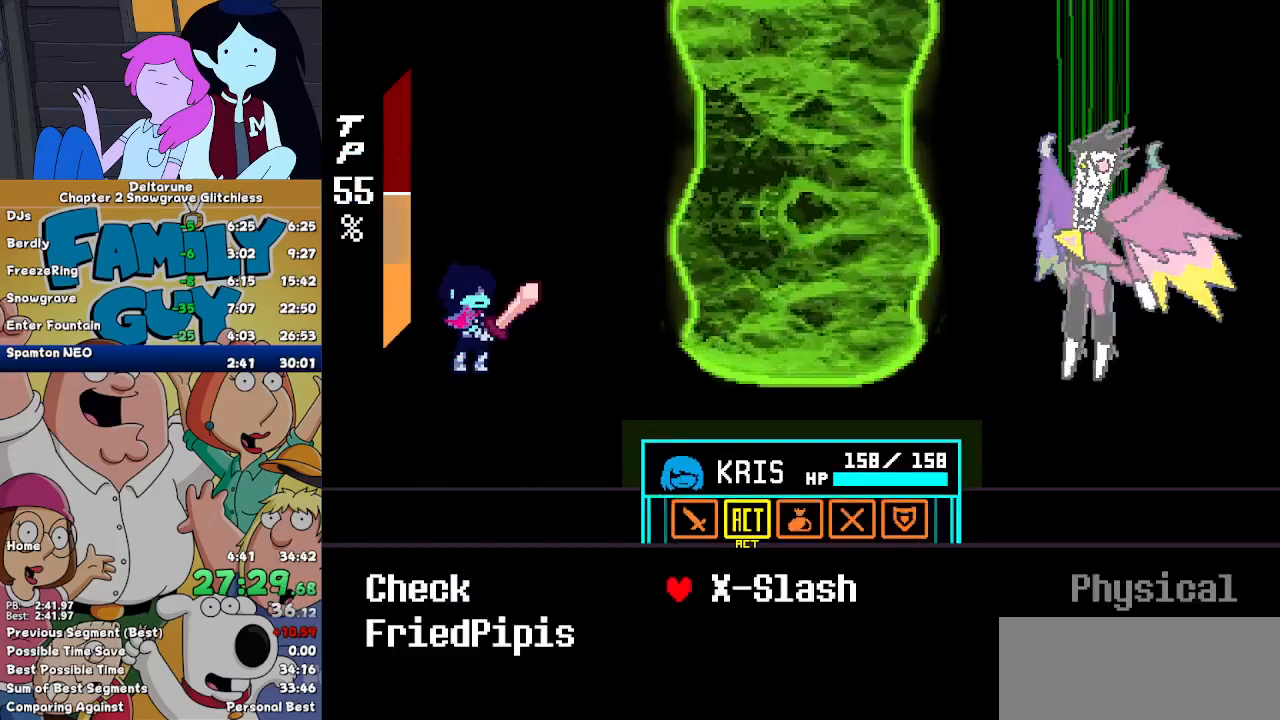
{"keys": [], "events": [[33, "right", "up"], [67, "z", "up"]]}
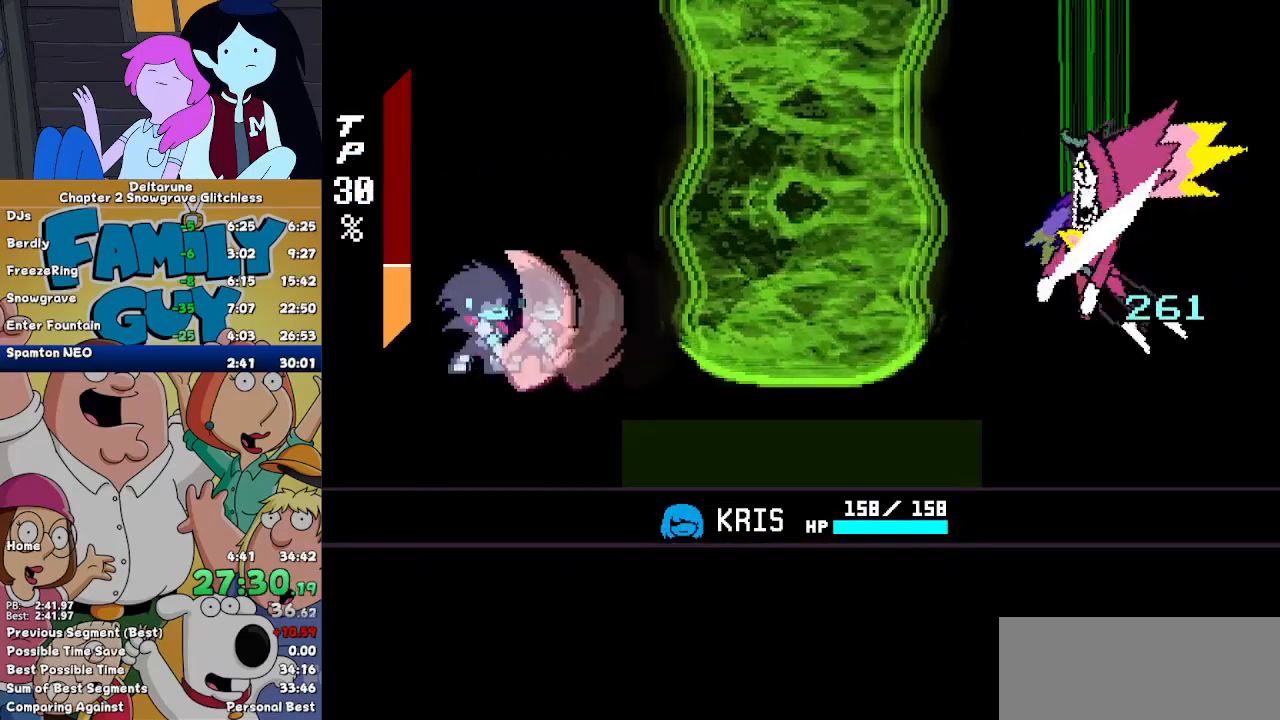
{"keys": [], "events": []}
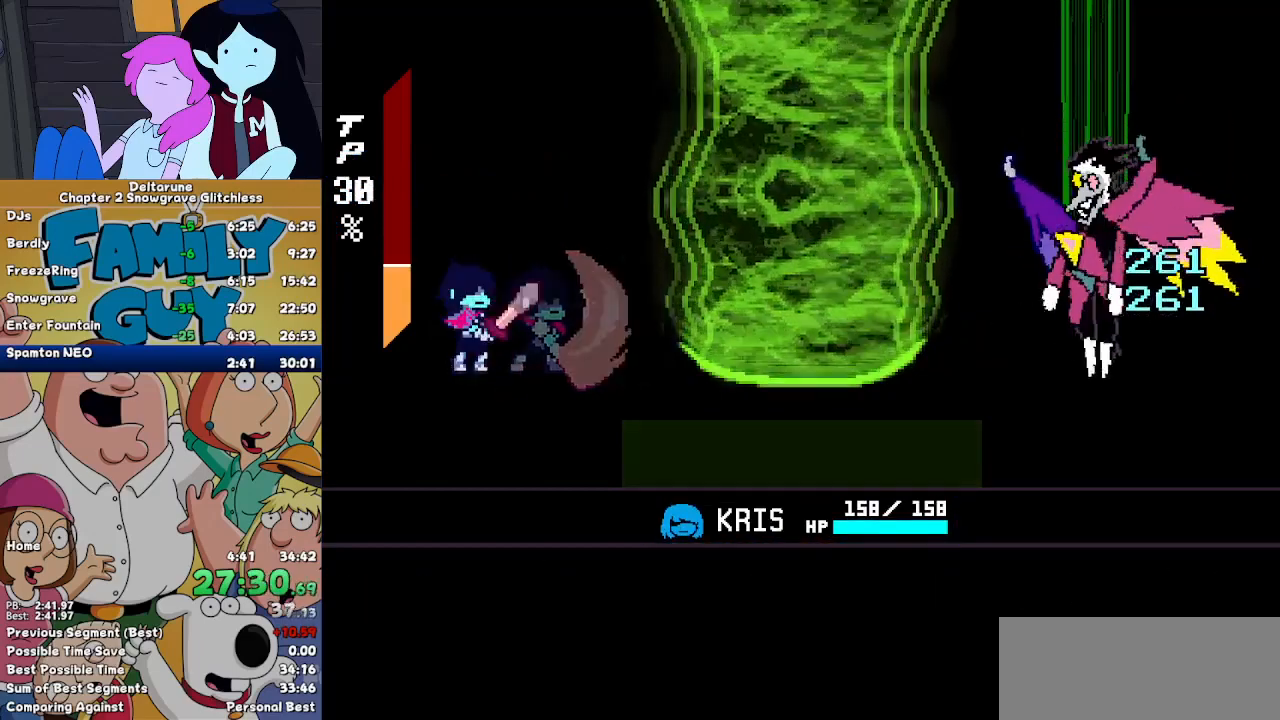
{"keys": ["right"], "events": [[400, "right", "down"]]}
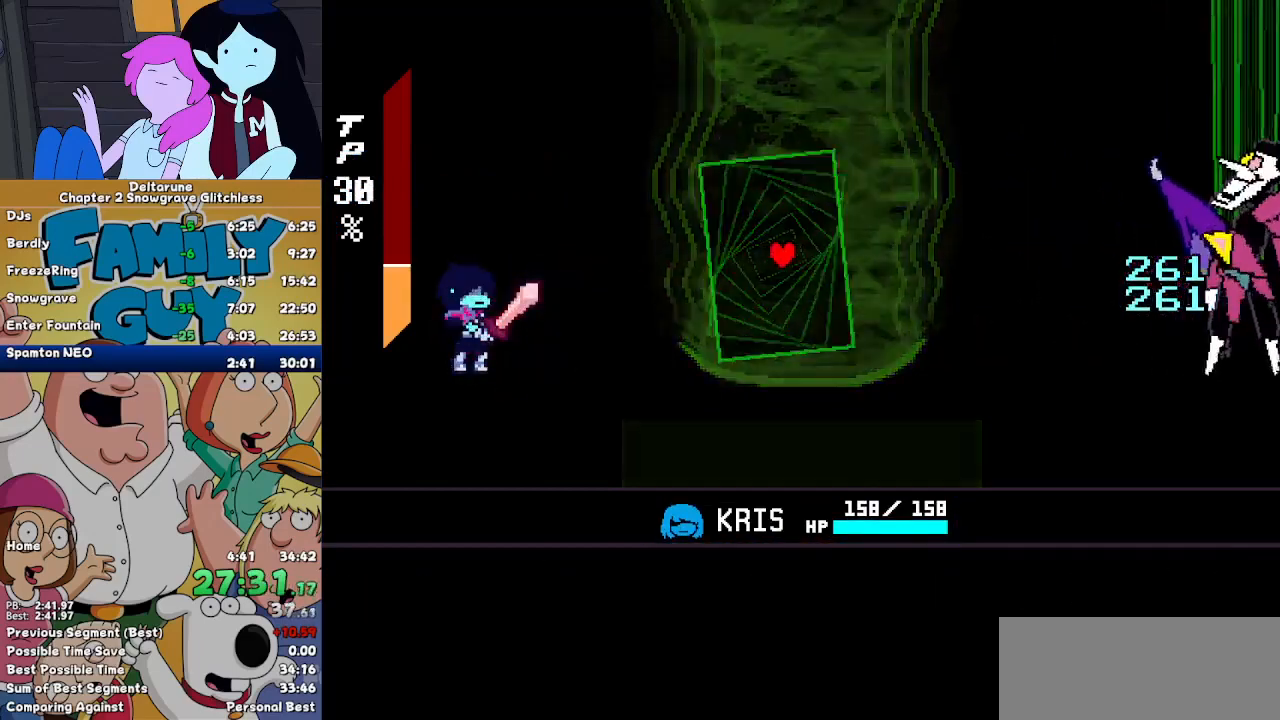
{"keys": ["right"], "events": []}
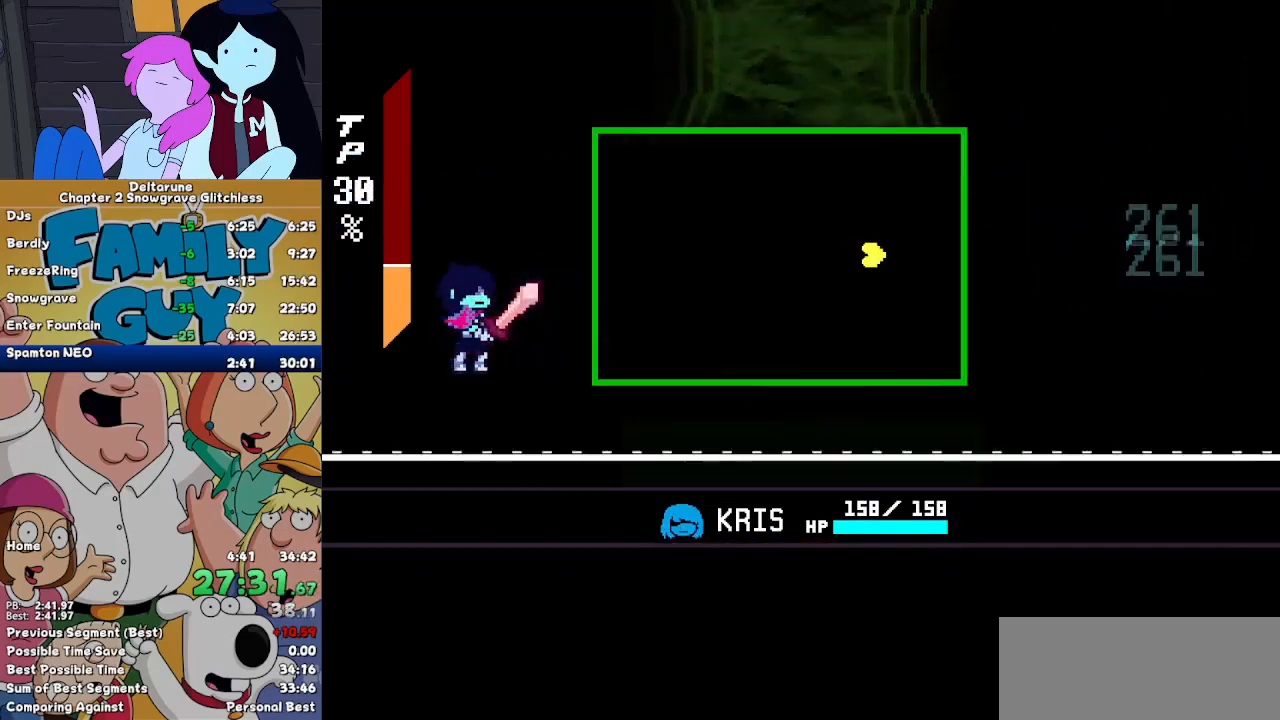
{"keys": [], "events": [[467, "right", "up"]]}
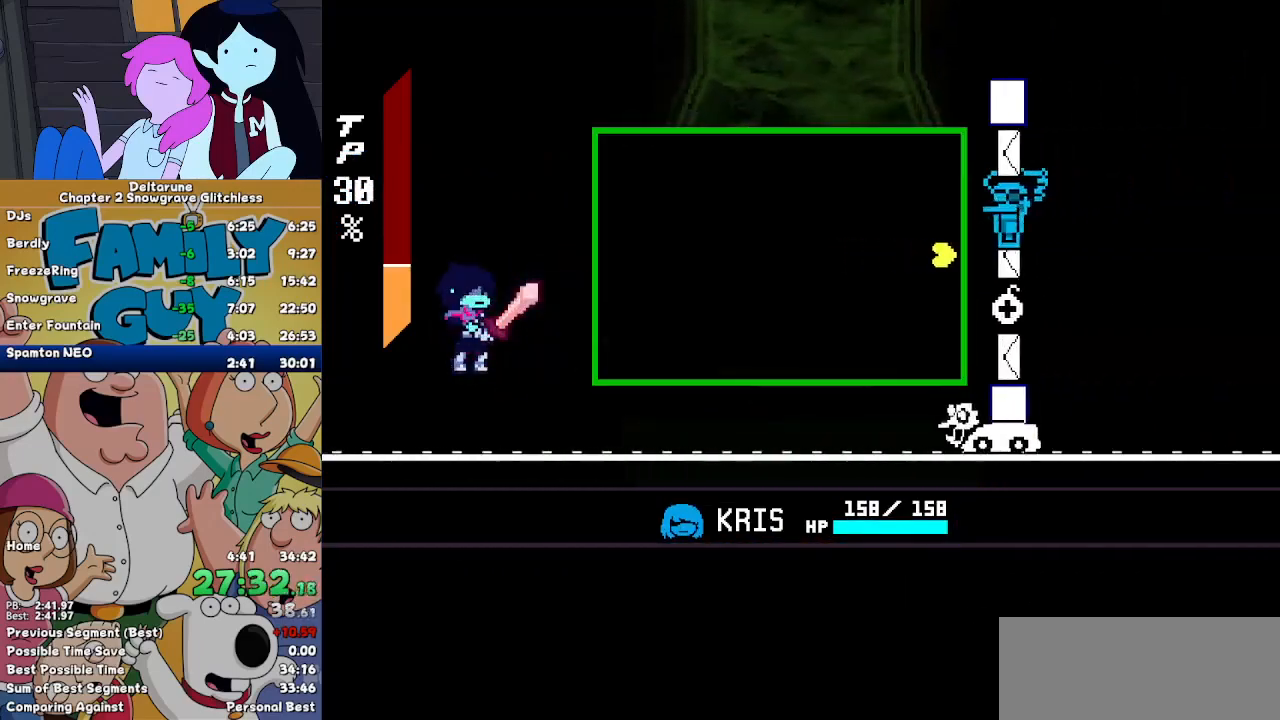
{"keys": ["right"], "events": [[67, "left", "down"], [67, "up", "down"], [267, "right", "down"], [267, "up", "up"], [267, "z", "down"], [300, "left", "up"], [333, "z", "up"]]}
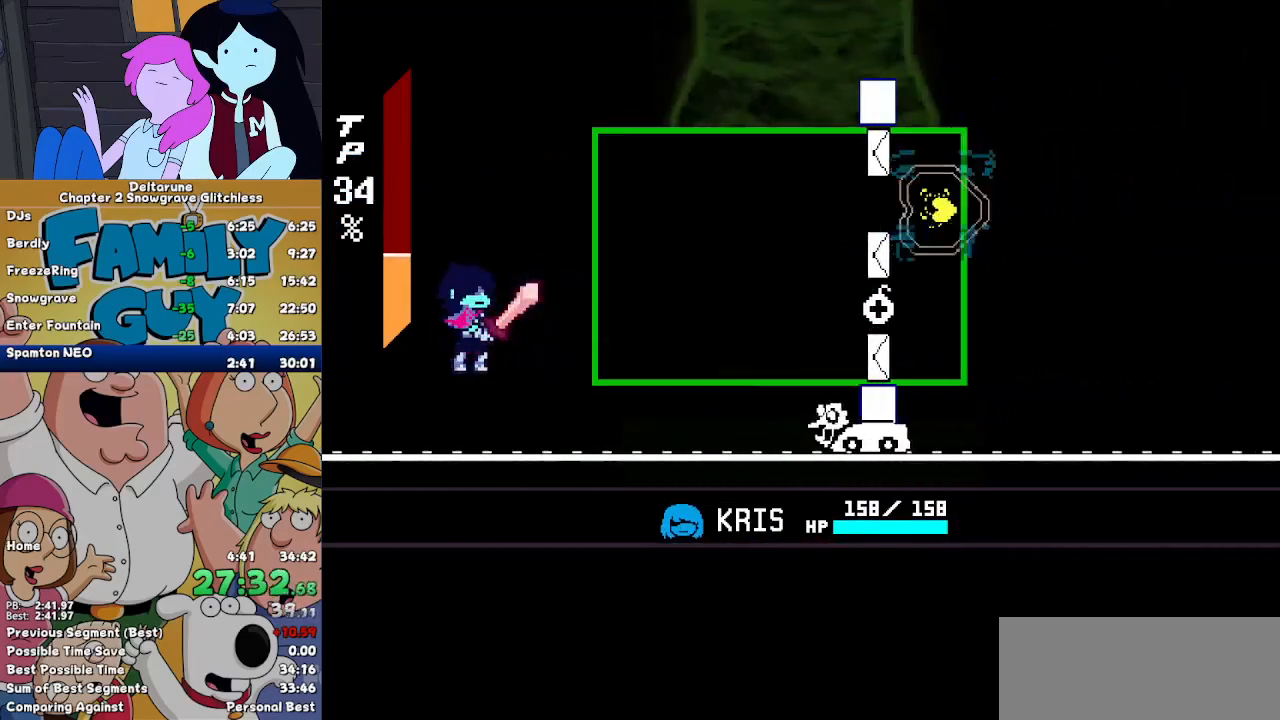
{"keys": [], "events": [[233, "right", "up"]]}
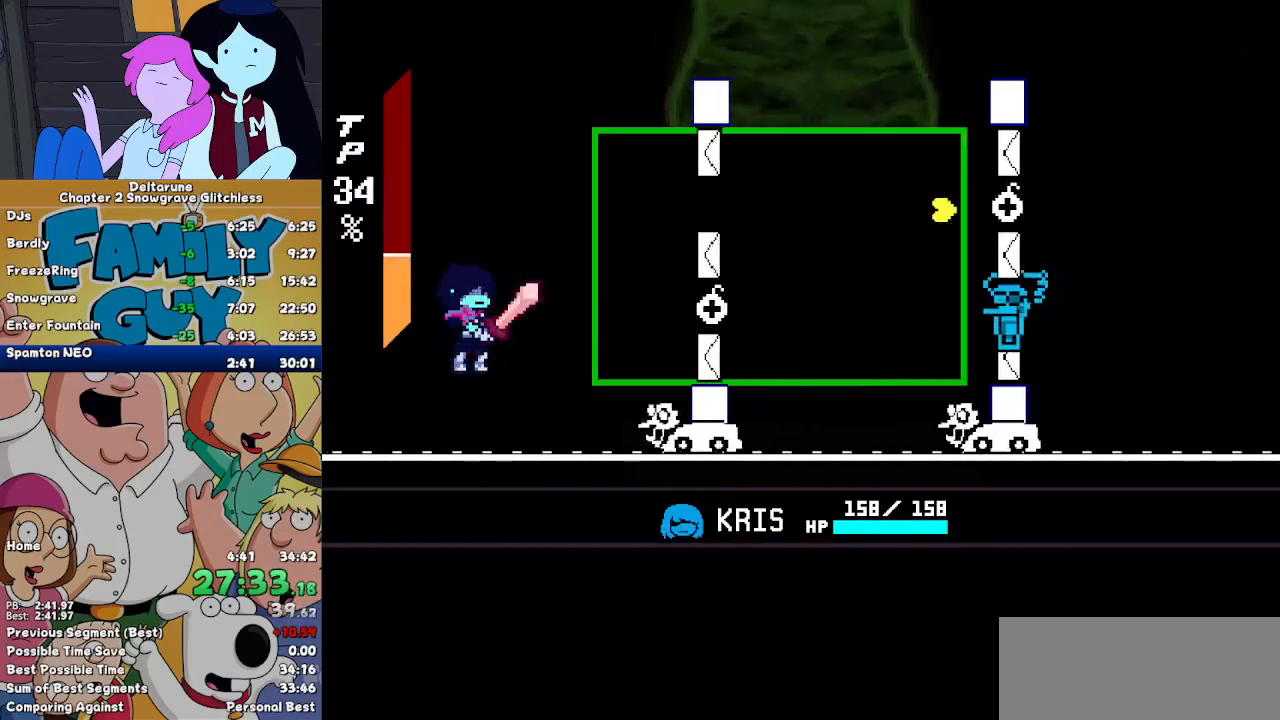
{"keys": ["down", "left", "right", "z"], "events": [[33, "down", "down"], [33, "left", "down"], [467, "right", "down"], [467, "z", "down"]]}
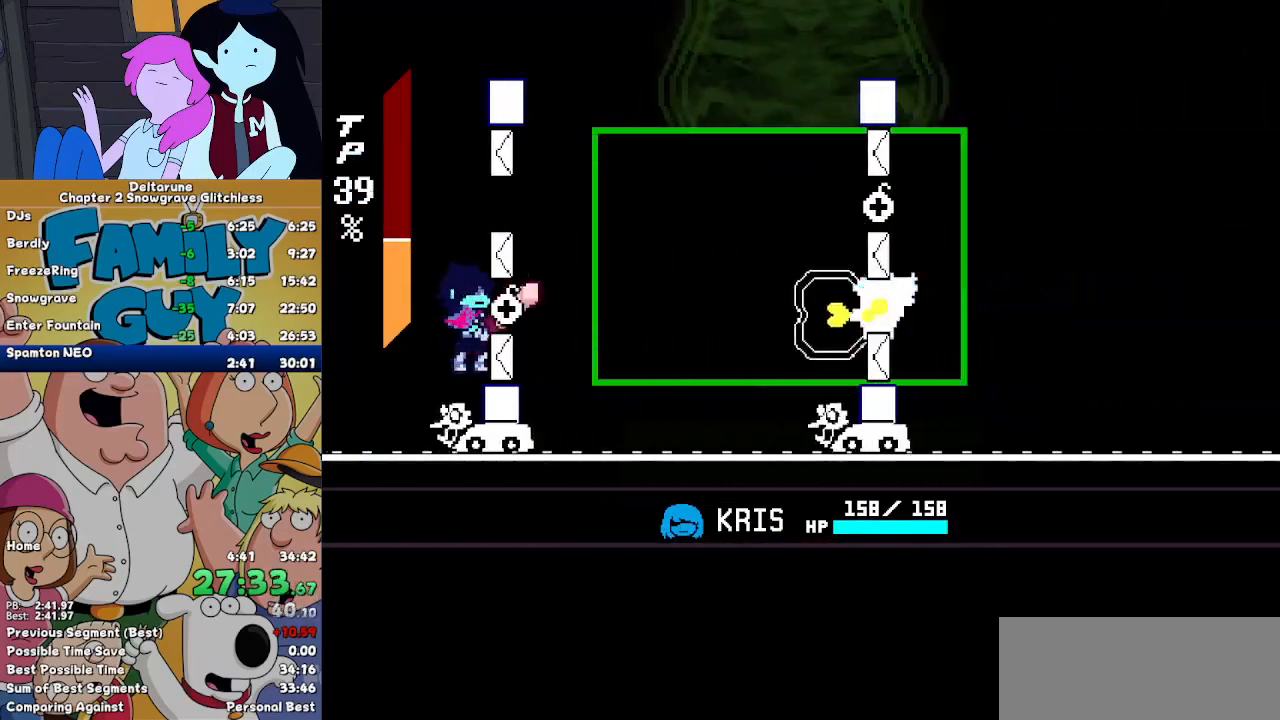
{"keys": ["right"], "events": [[33, "down", "up"], [33, "left", "up"], [33, "z", "up"]]}
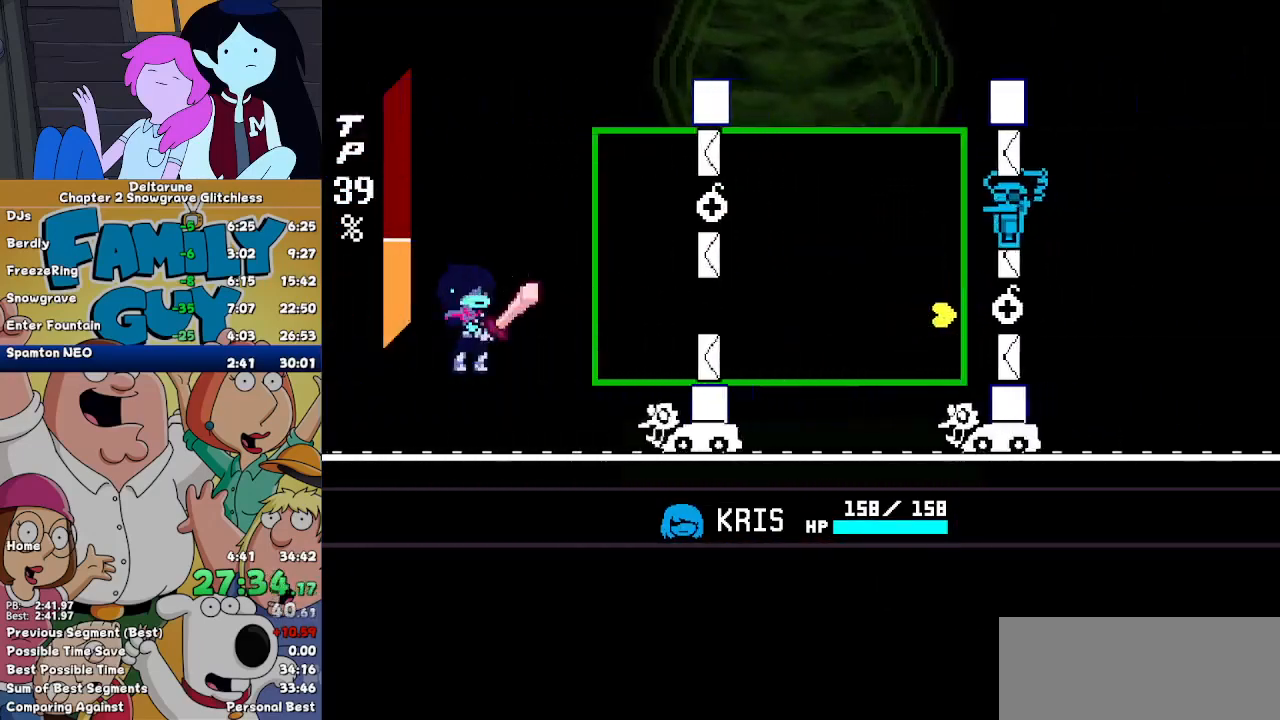
{"keys": ["left", "right", "up", "z"], "events": [[33, "right", "up"], [33, "up", "down"], [67, "left", "down"], [500, "right", "down"], [500, "z", "down"]]}
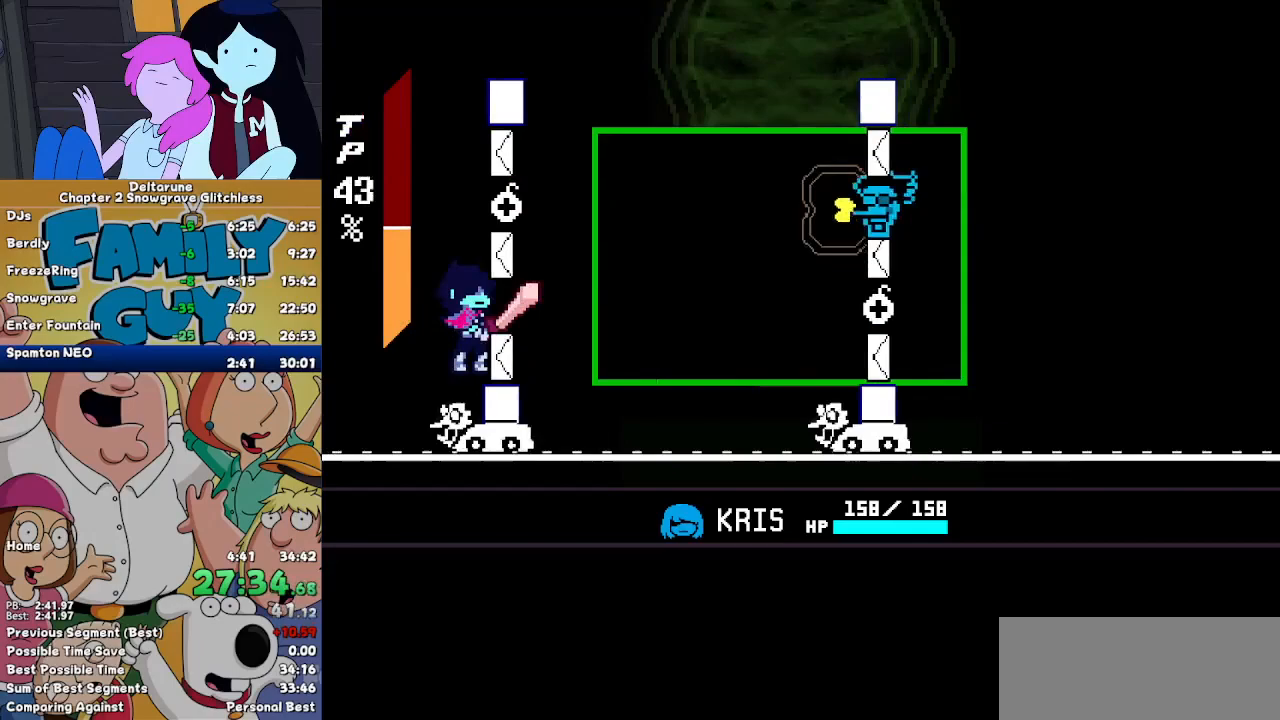
{"keys": ["right"], "events": [[33, "left", "up"], [33, "up", "up"], [33, "z", "up"]]}
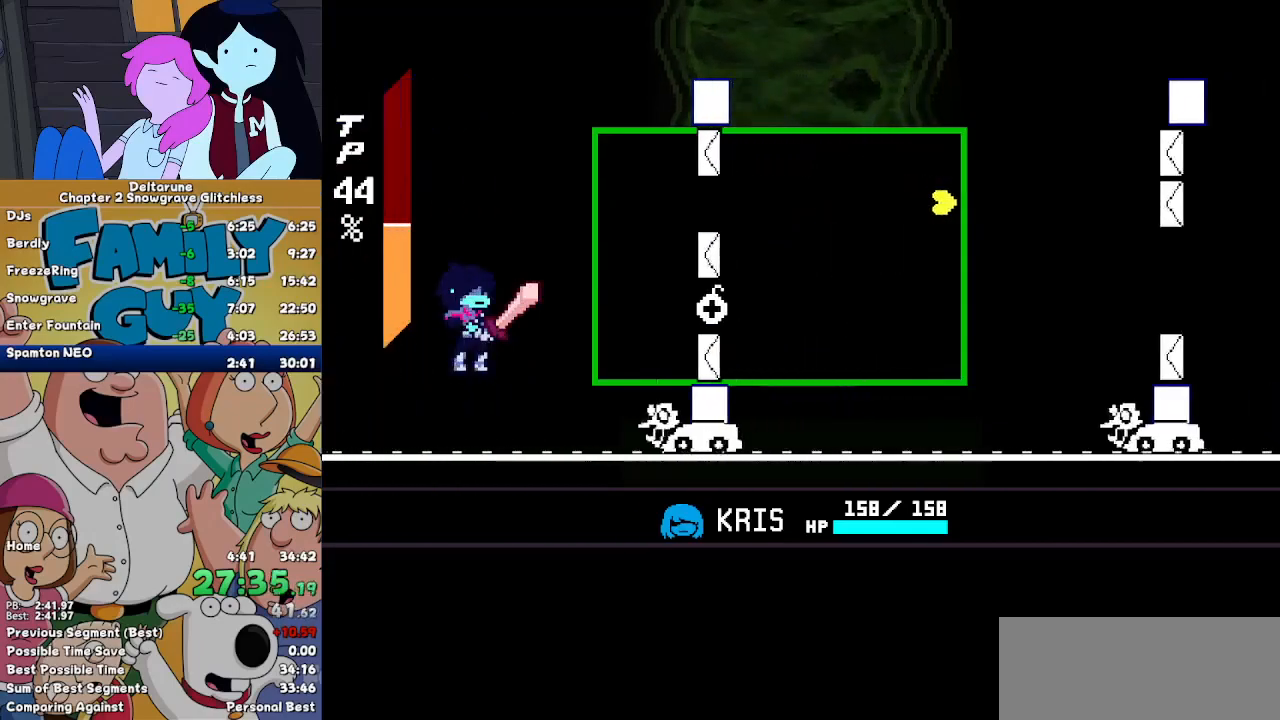
{"keys": ["down", "left"], "events": [[300, "right", "up"], [400, "down", "down"], [400, "left", "down"]]}
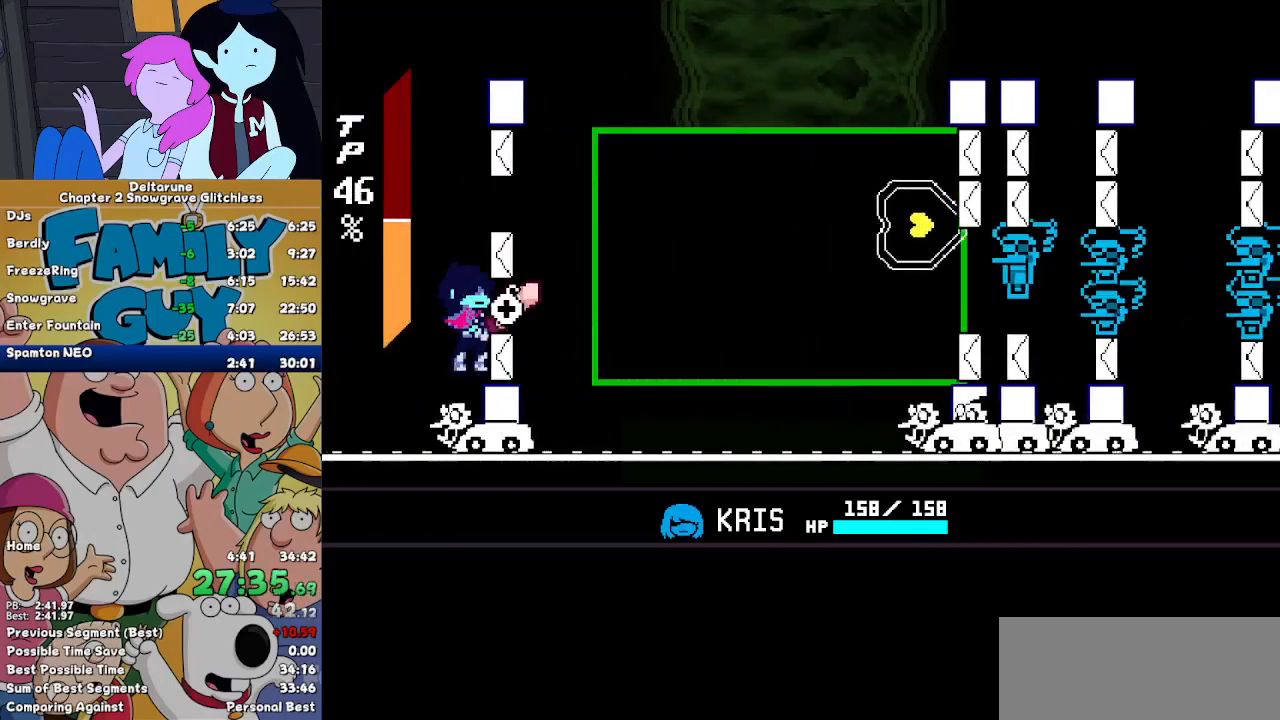
{"keys": ["z"], "events": [[67, "down", "up"], [133, "left", "up"], [133, "z", "down"], [167, "z", "up"], [267, "z", "down"], [300, "z", "up"], [367, "z", "down"], [467, "z", "up"], [500, "z", "down"]]}